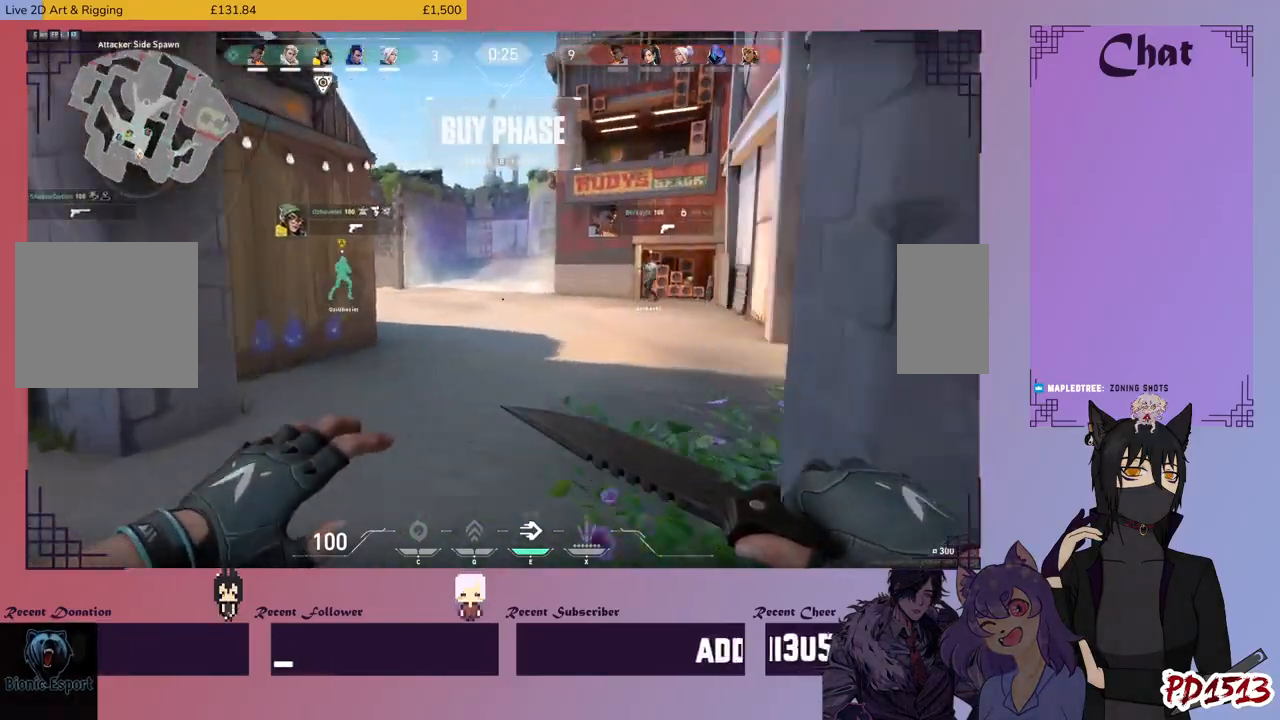
Gameplay with keyboard and mouse; each line is a JSON object with the keys and mouse buttons held at the frame after it. "events" lists presses ("down") and releases ("up") of "a", "c", "ctrl", "d", "e", "f", "q", "r", "s", "shift", "space", "tab", "v", "w", "x", "z", "mouse_left", "mouse_wheel", "mouse_right", "mouse_mb4" and "mouse_mb5" between this image and that frame as [ms after this image, input, new state], when the widget could be followed in between. "mouse_left", "mouse_wheel", "mouse_right", "mouse_mb4", "mouse_mb5" = the "left", "wheel", "right", "mb4", "mb5" buttons of the "mouse" list. No other keys are recorded. "wheel" means that the mouse wheel is clicked or scrolled. Mouse movement is not recorded.
{"keys": ["w"], "mouse": [], "events": []}
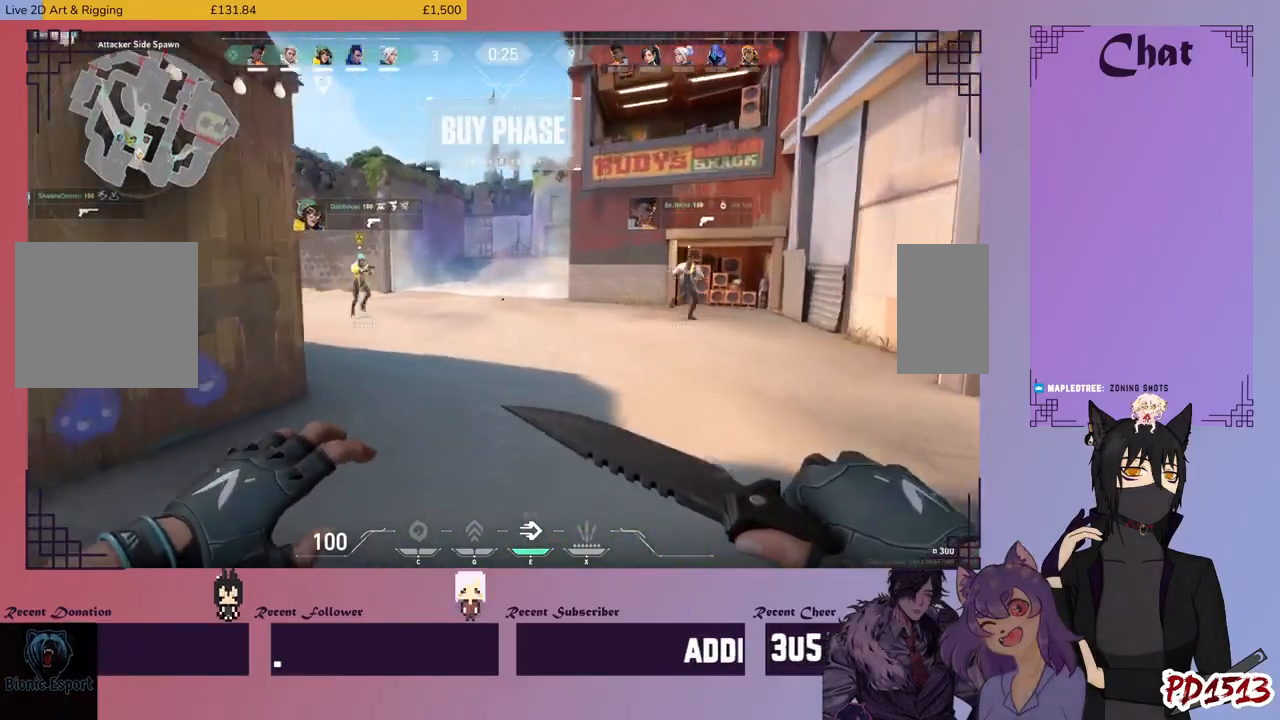
{"keys": ["w"], "mouse": [], "events": []}
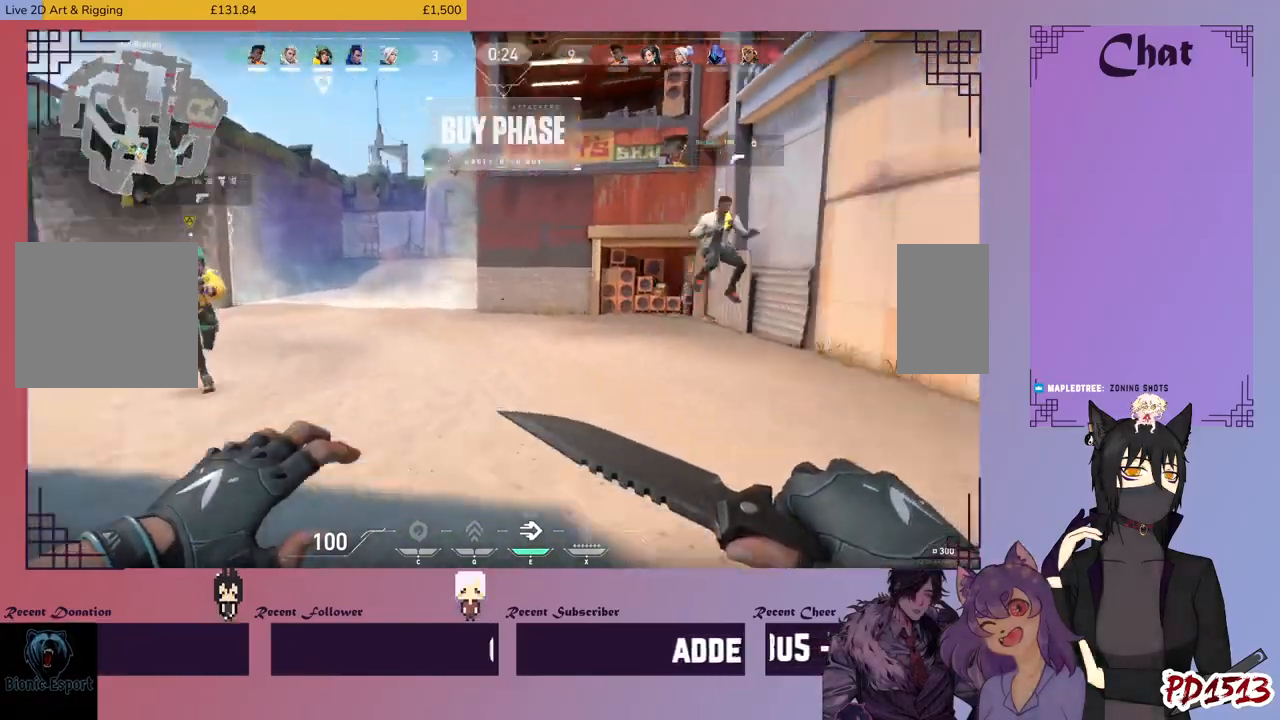
{"keys": ["w"], "mouse": ["right"], "events": [[500, "mouse_right", "down"]]}
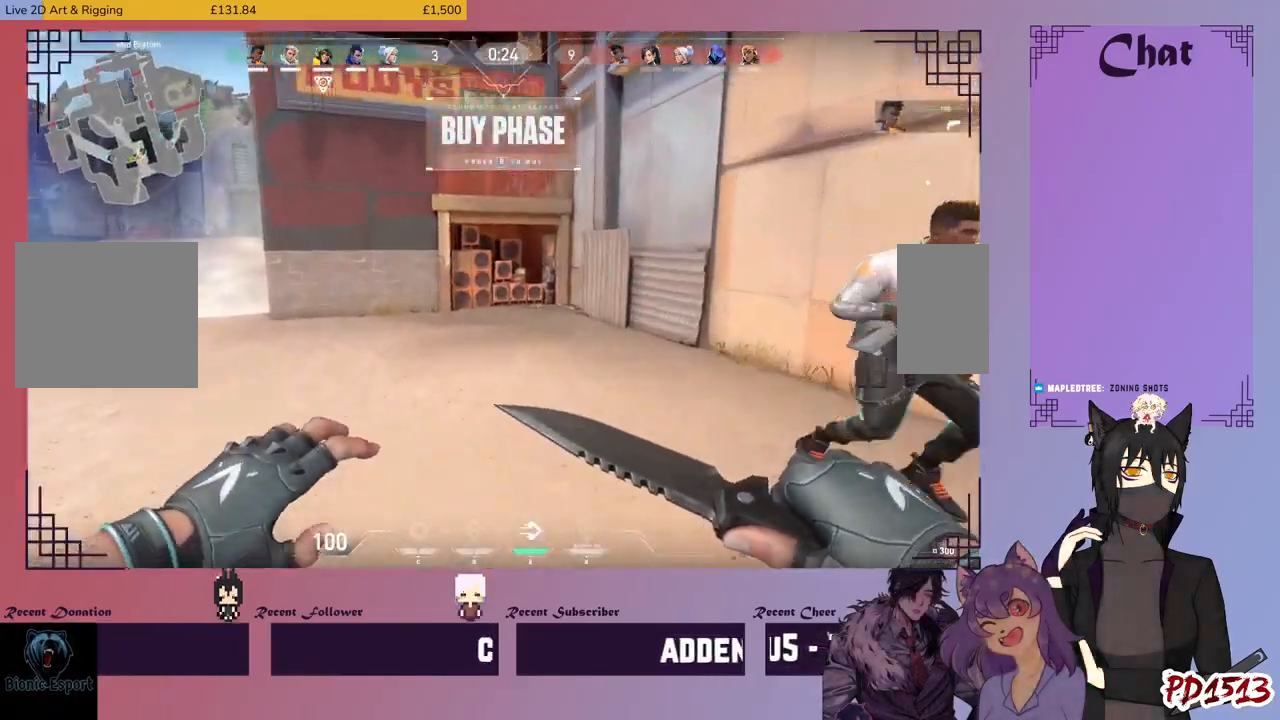
{"keys": ["w"], "mouse": [], "events": [[33, "mouse_right", "up"]]}
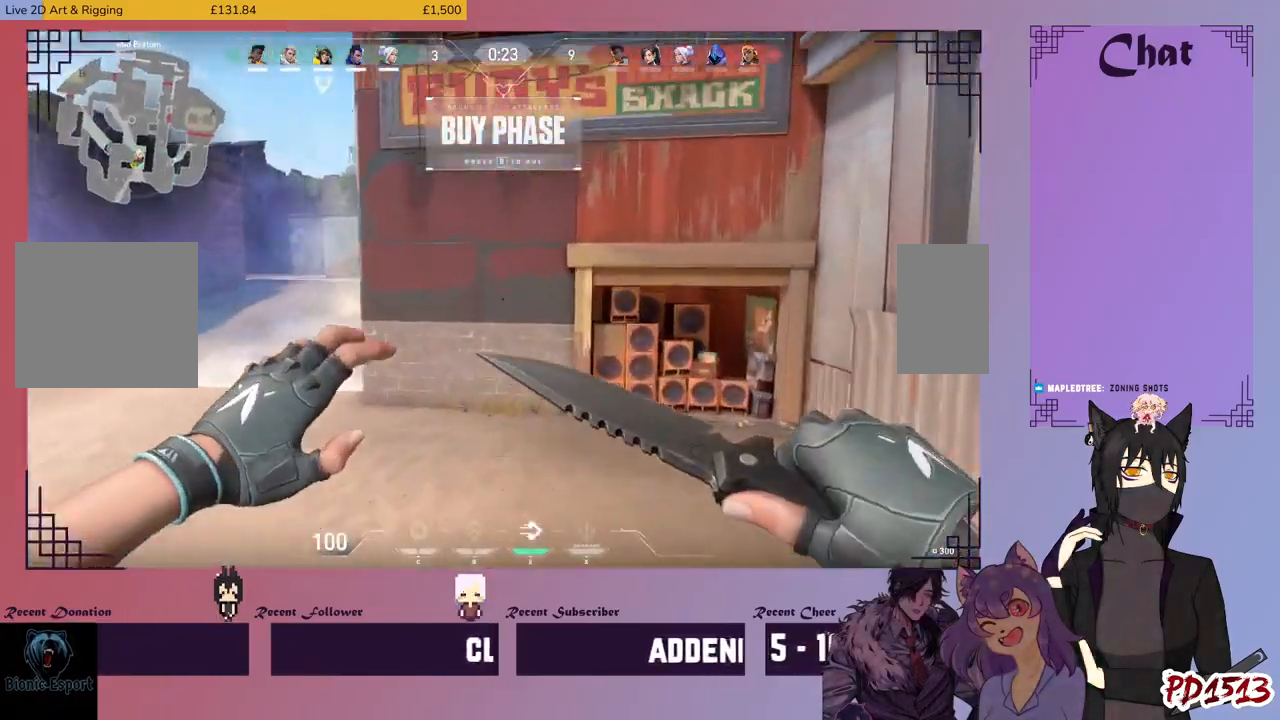
{"keys": ["space", "w"], "mouse": [], "events": [[400, "space", "down"]]}
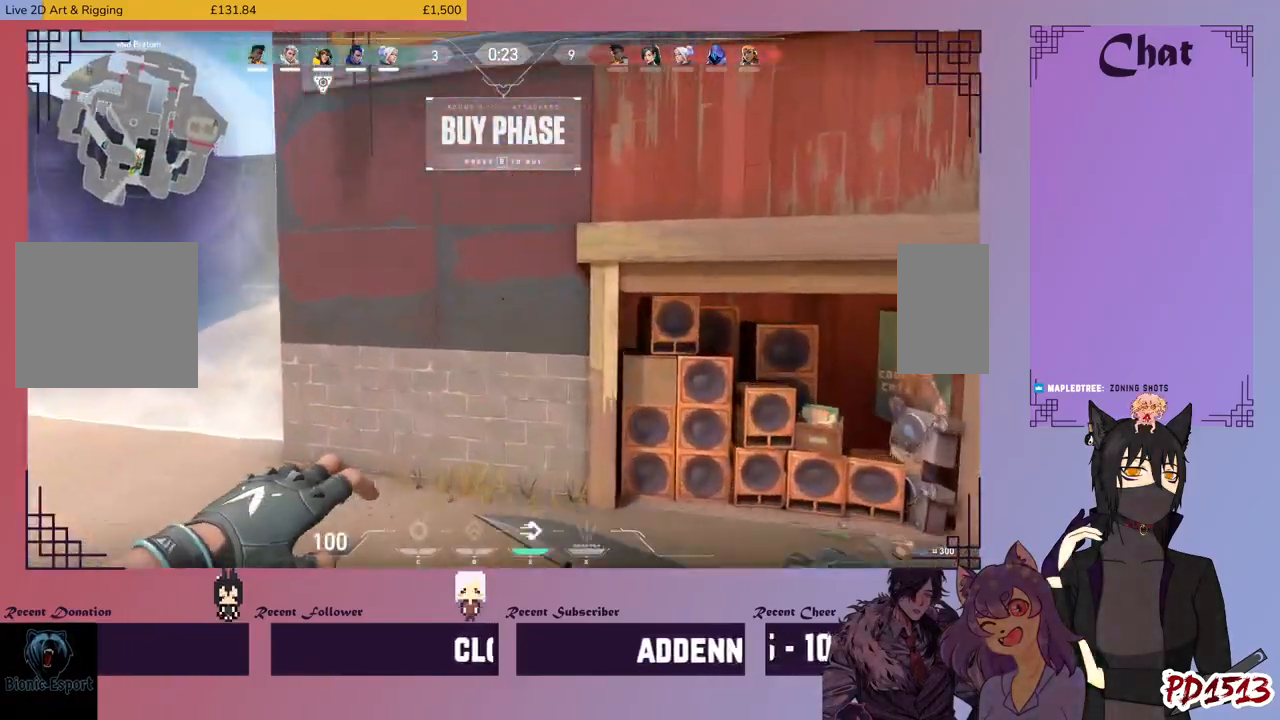
{"keys": ["w"], "mouse": [], "events": [[33, "space", "up"]]}
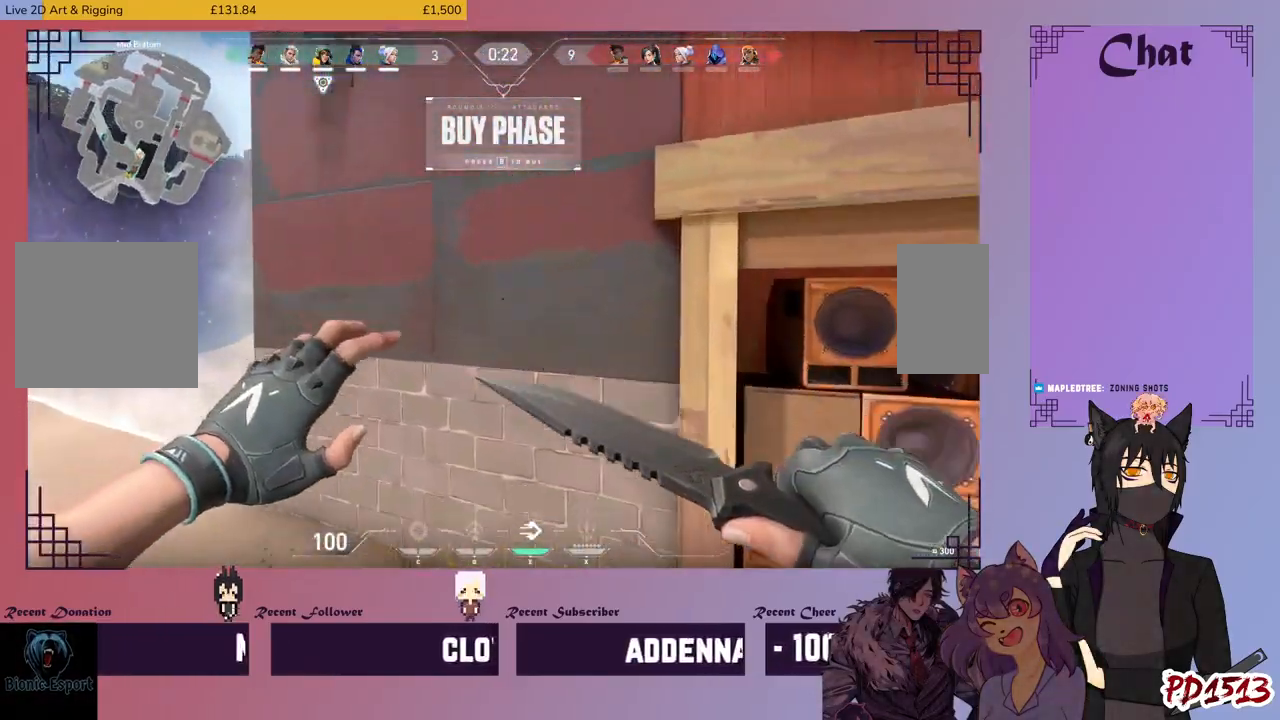
{"keys": ["w"], "mouse": [], "events": []}
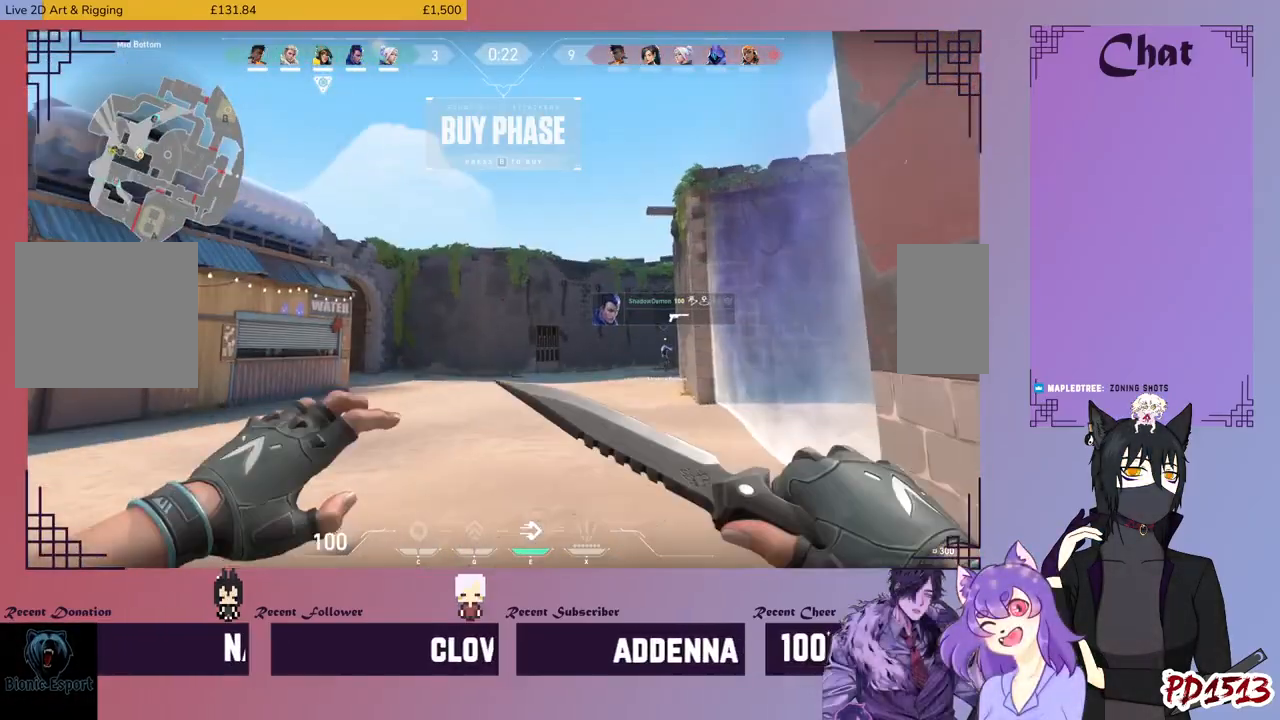
{"keys": ["w"], "mouse": [], "events": []}
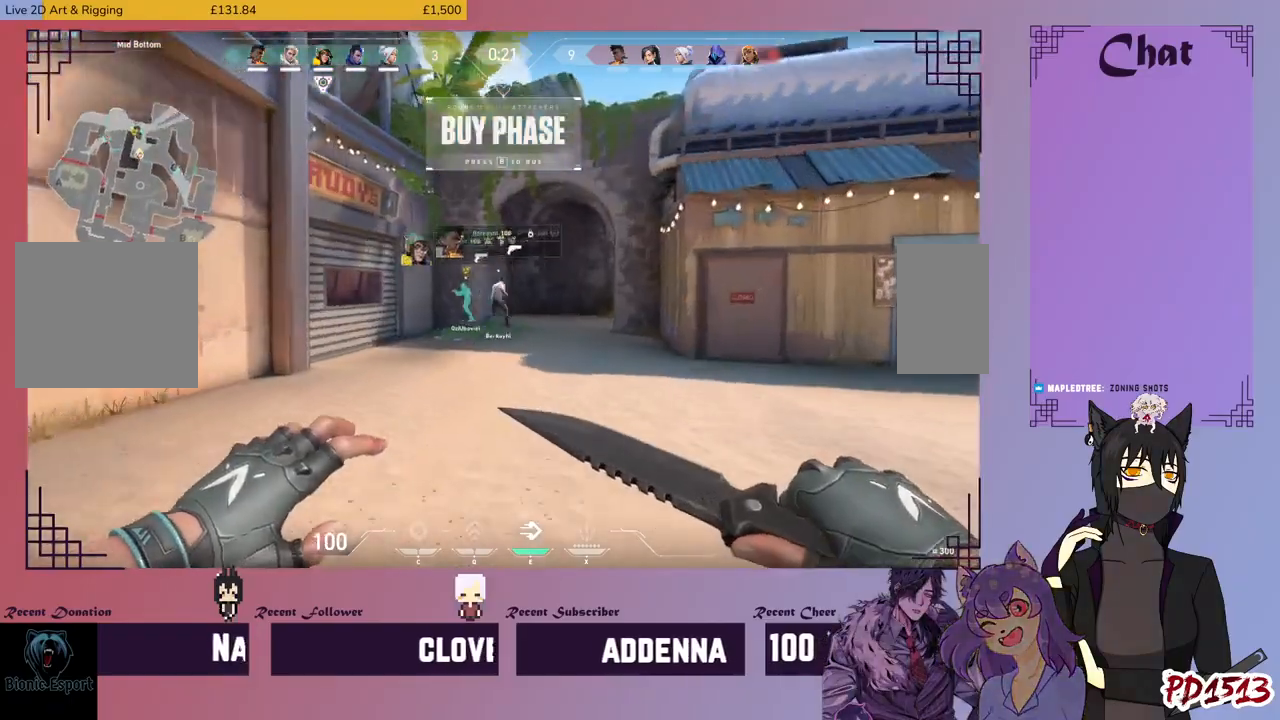
{"keys": ["w"], "mouse": [], "events": []}
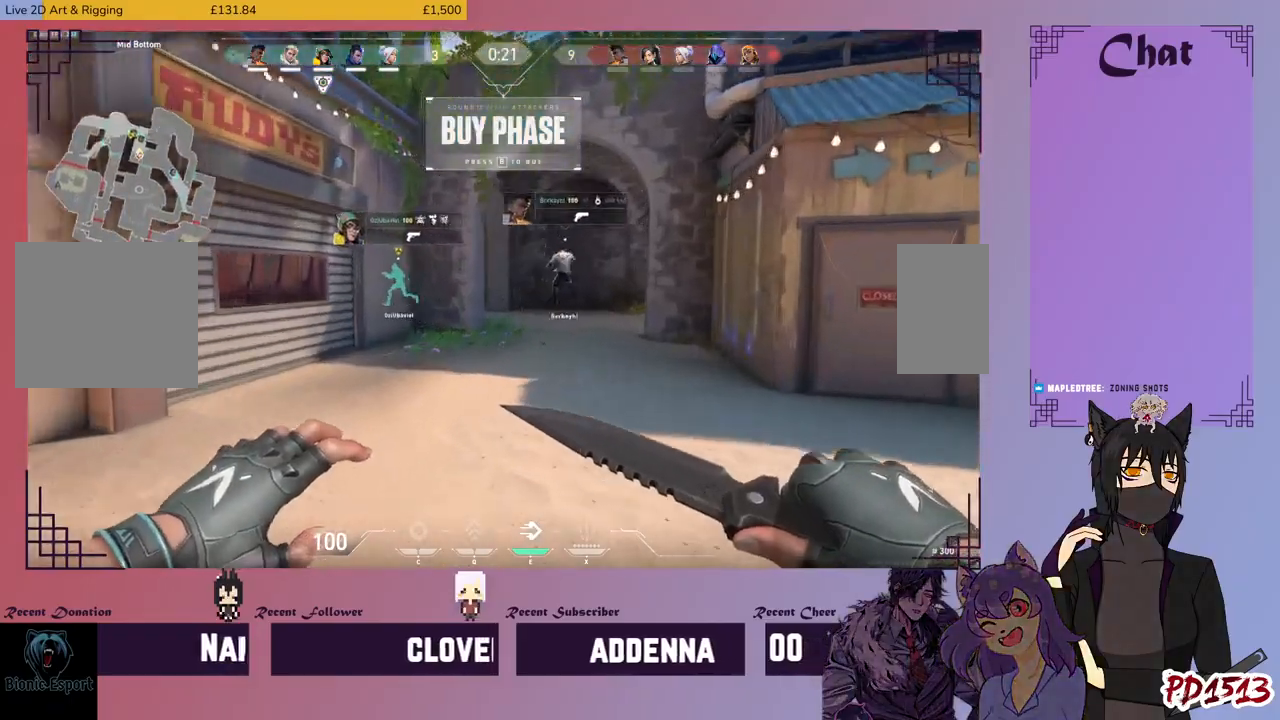
{"keys": ["w"], "mouse": [], "events": [[300, "space", "down"], [433, "space", "up"]]}
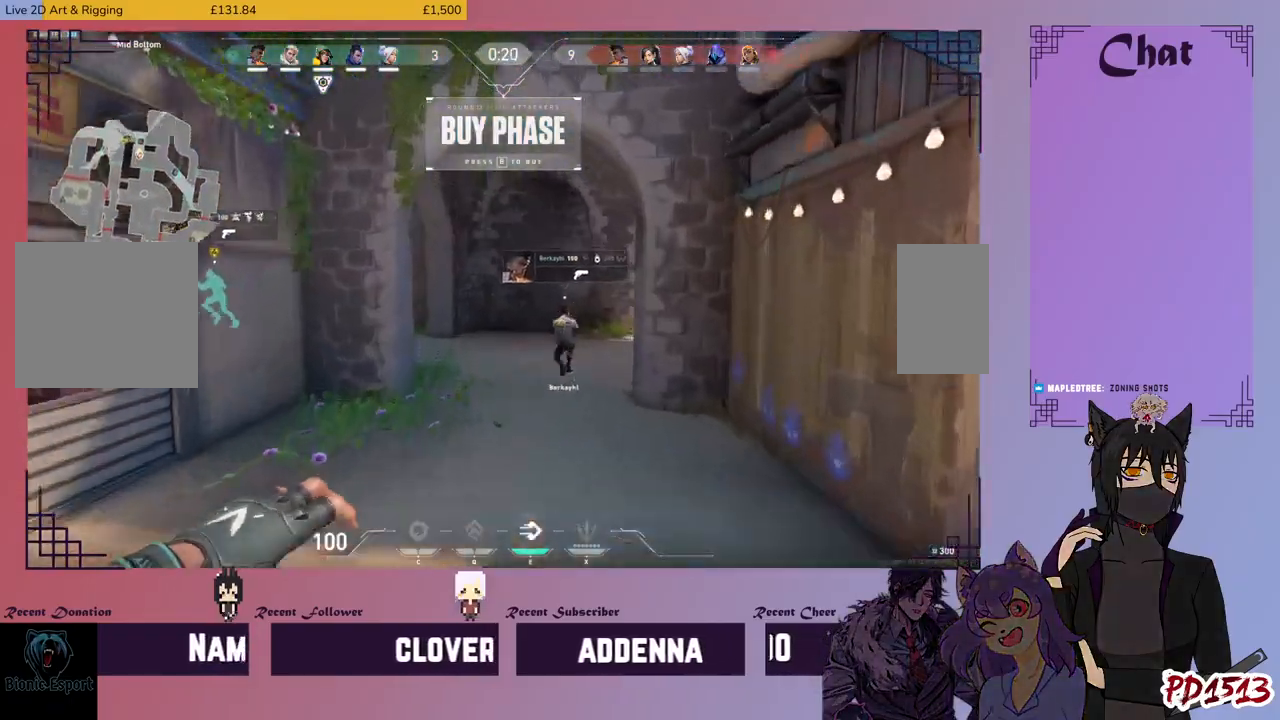
{"keys": ["w"], "mouse": [], "events": []}
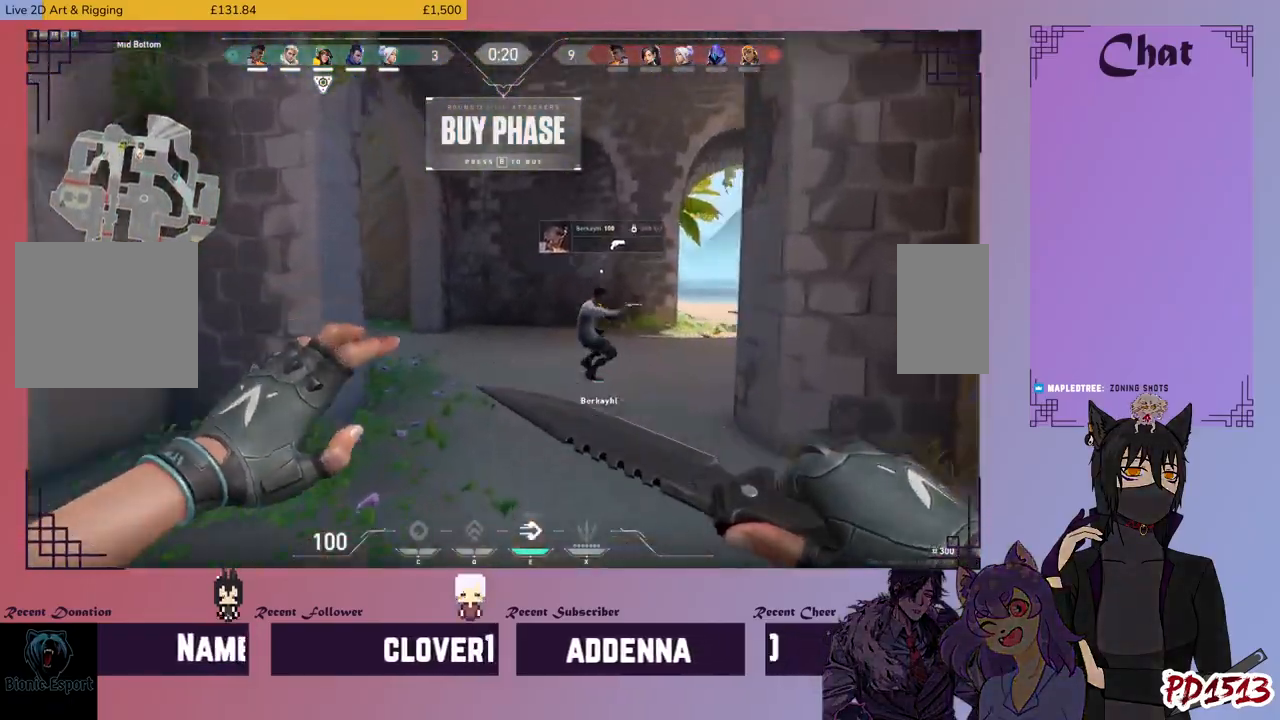
{"keys": ["w"], "mouse": [], "events": [[166, "space", "down"], [266, "space", "up"]]}
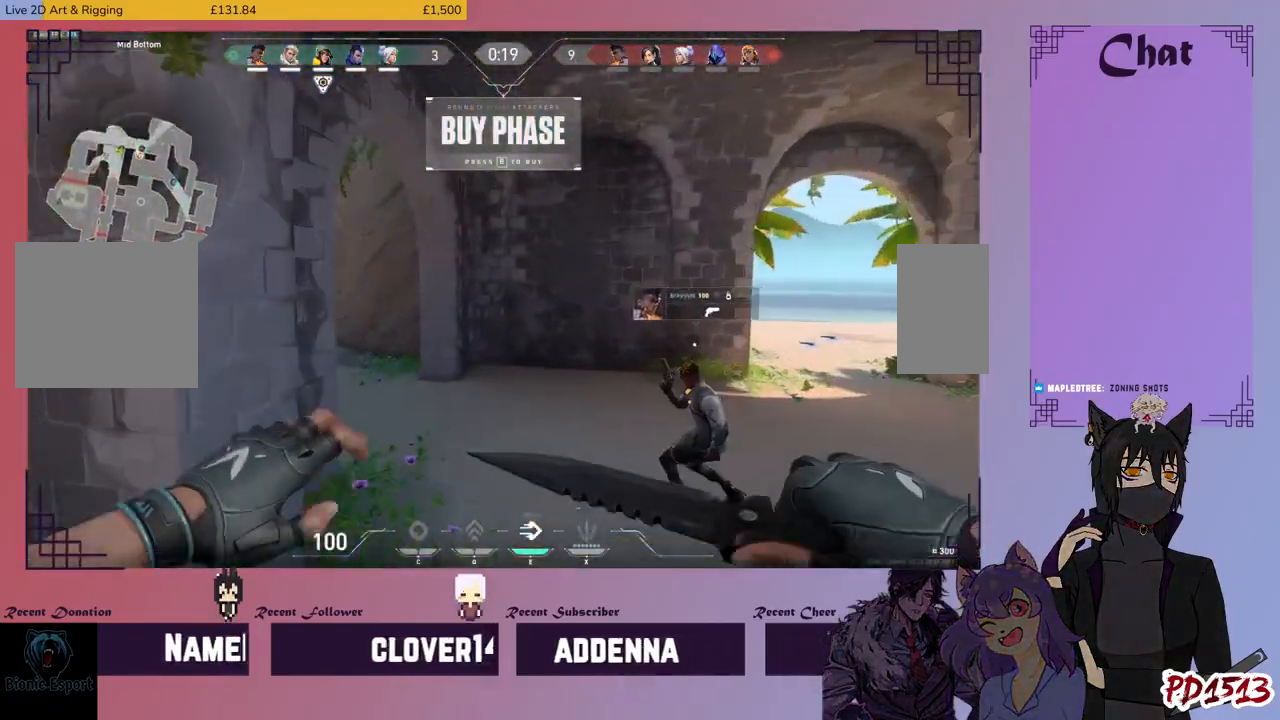
{"keys": ["w"], "mouse": [], "events": []}
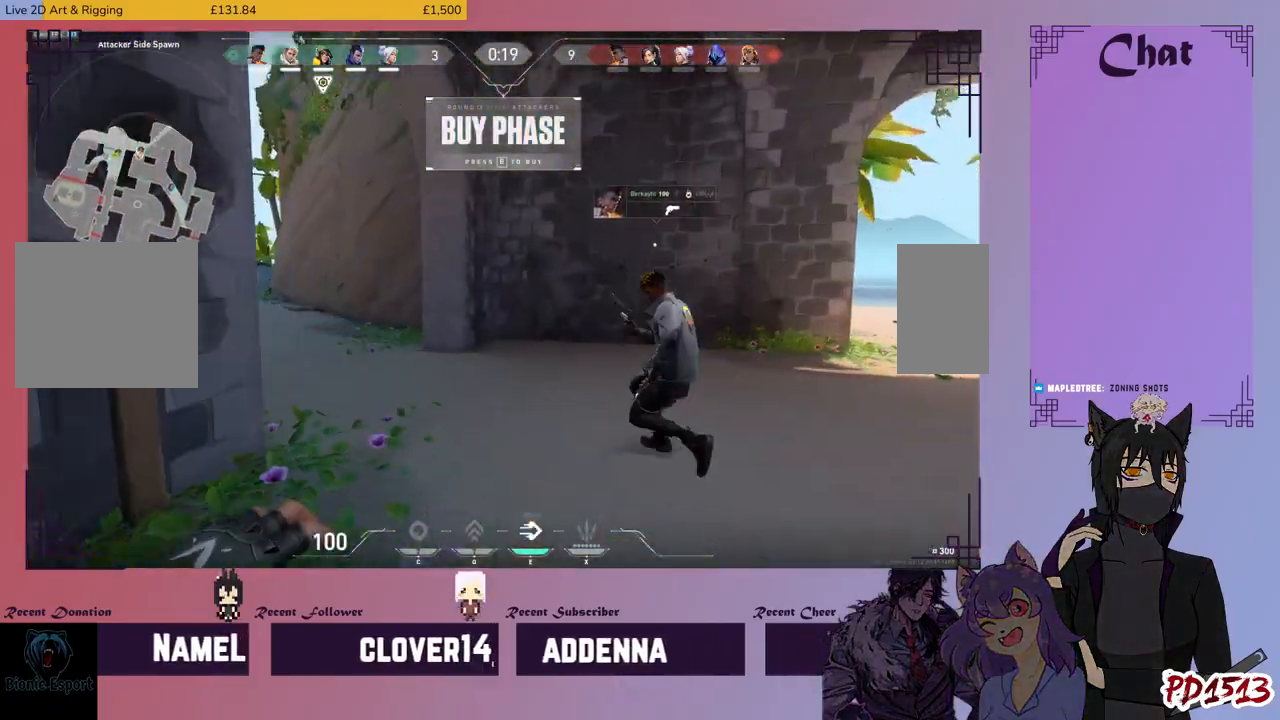
{"keys": ["w"], "mouse": [], "events": []}
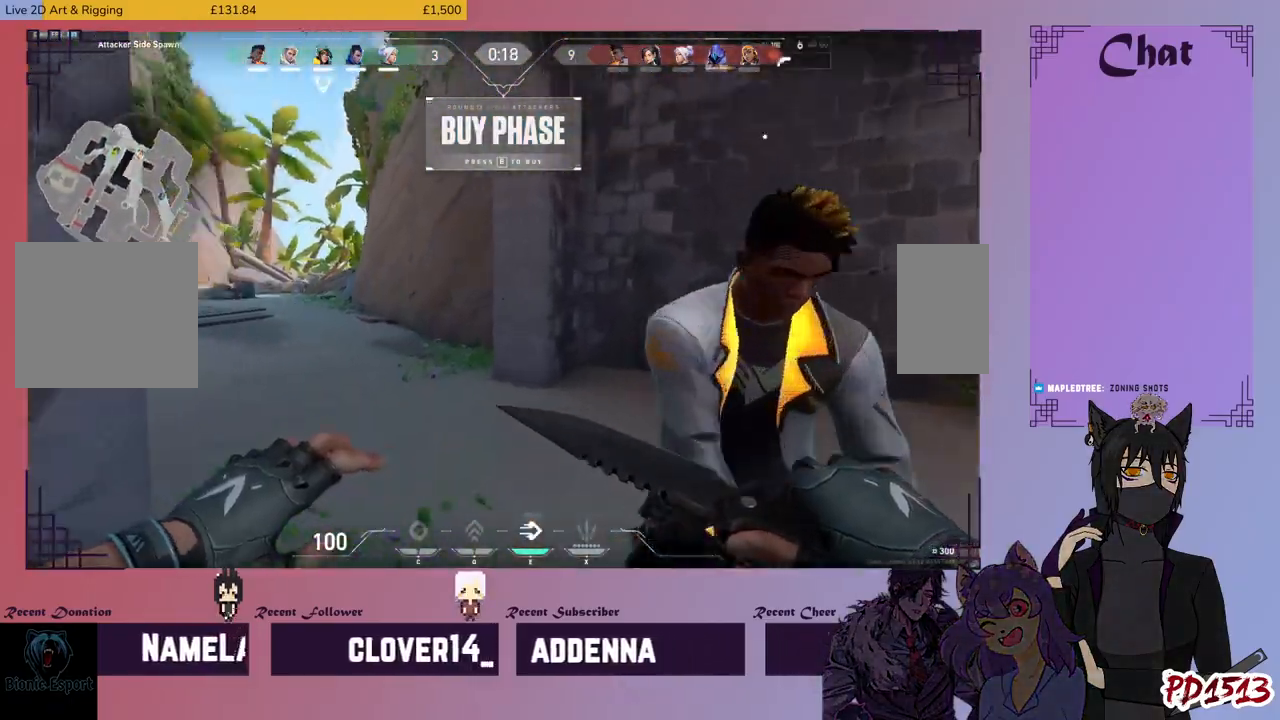
{"keys": ["w"], "mouse": [], "events": []}
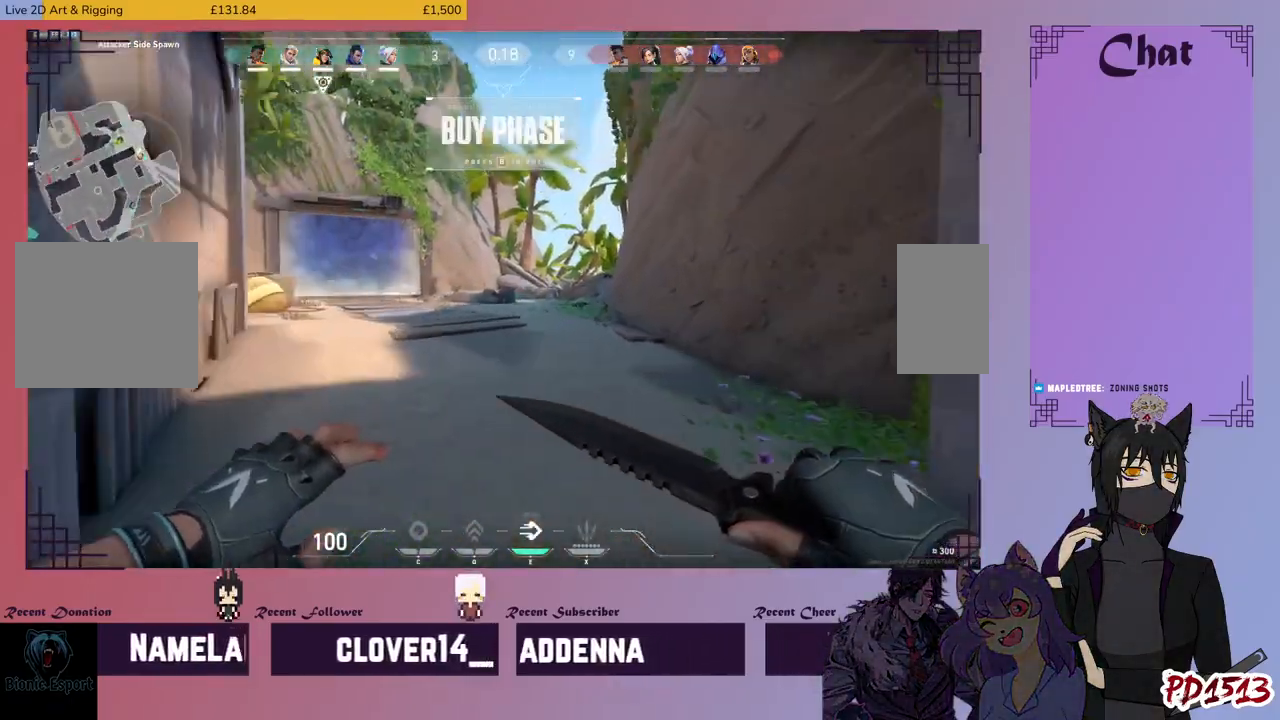
{"keys": ["w"], "mouse": [], "events": []}
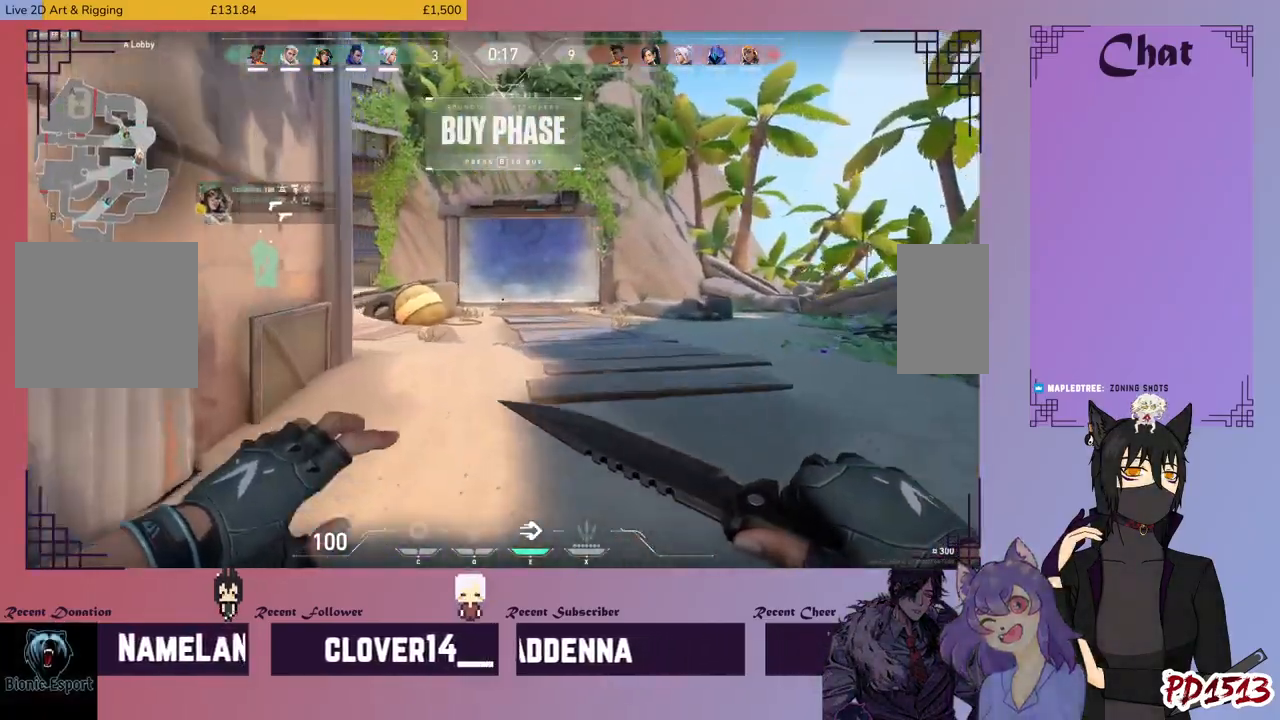
{"keys": ["w"], "mouse": [], "events": []}
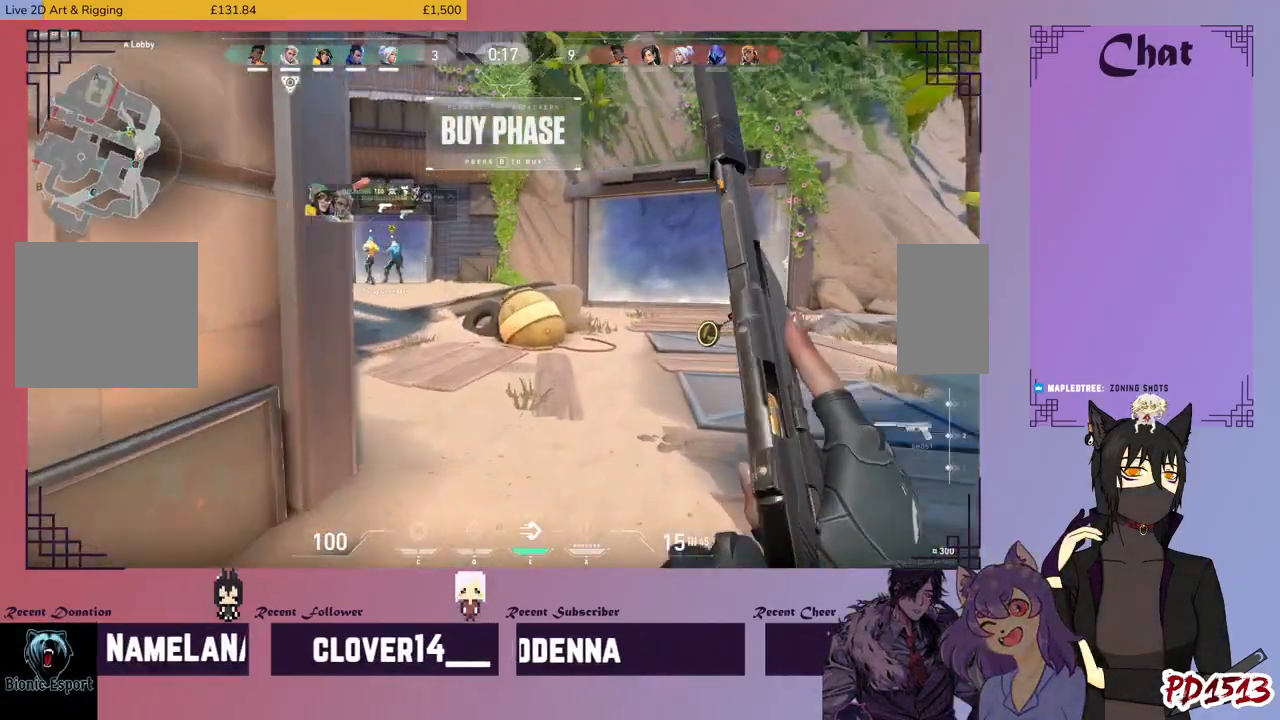
{"keys": ["space", "w"], "mouse": [], "events": [[500, "space", "down"]]}
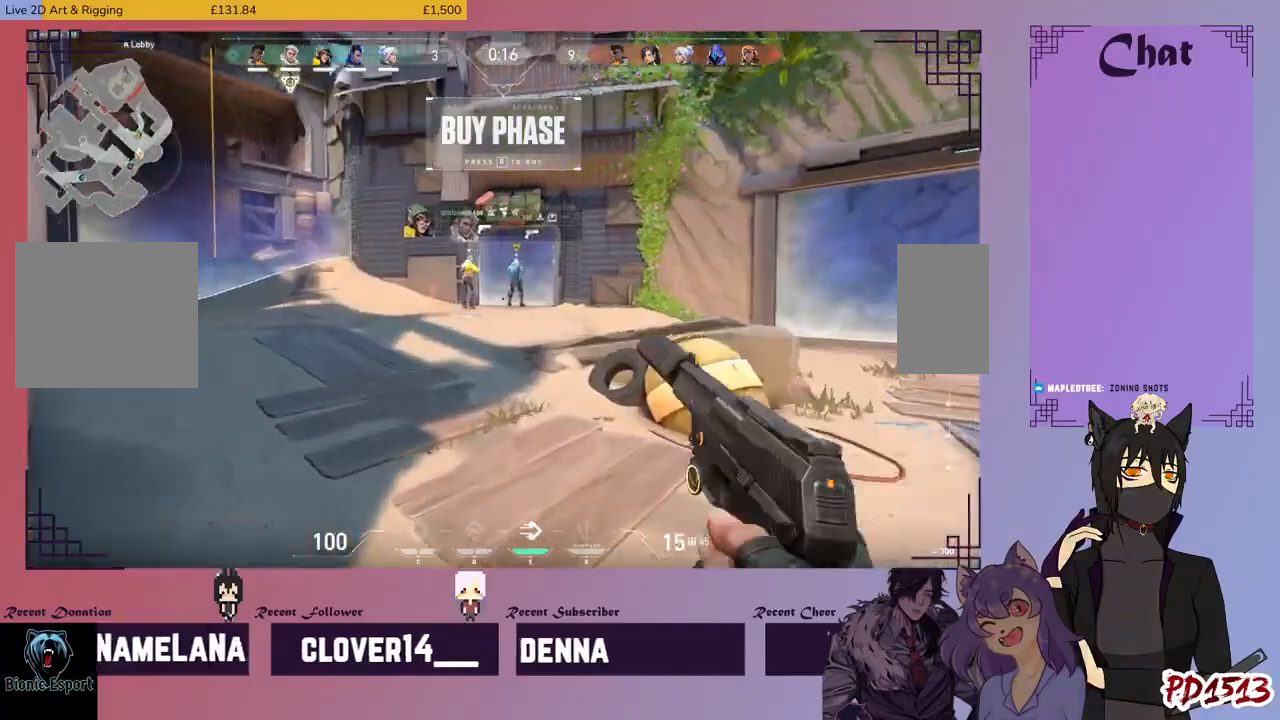
{"keys": ["w"], "mouse": [], "events": [[66, "space", "up"]]}
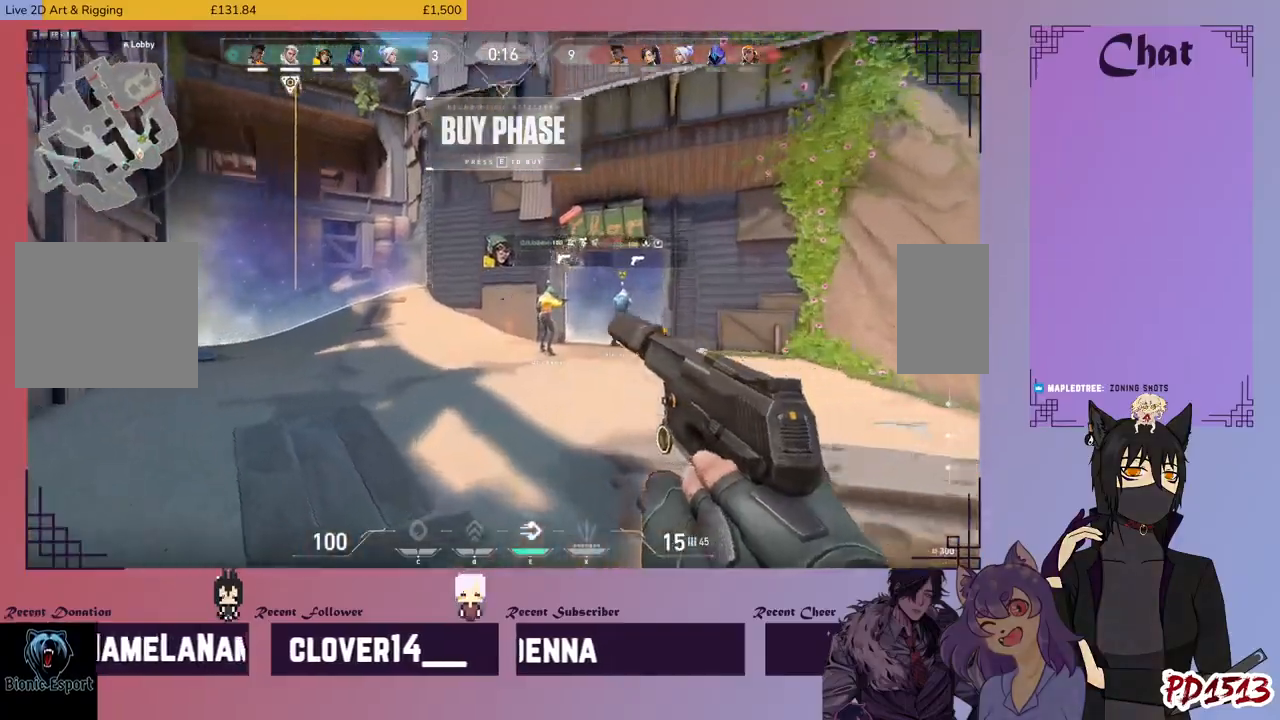
{"keys": ["w"], "mouse": [], "events": [[200, "space", "down"], [300, "space", "up"]]}
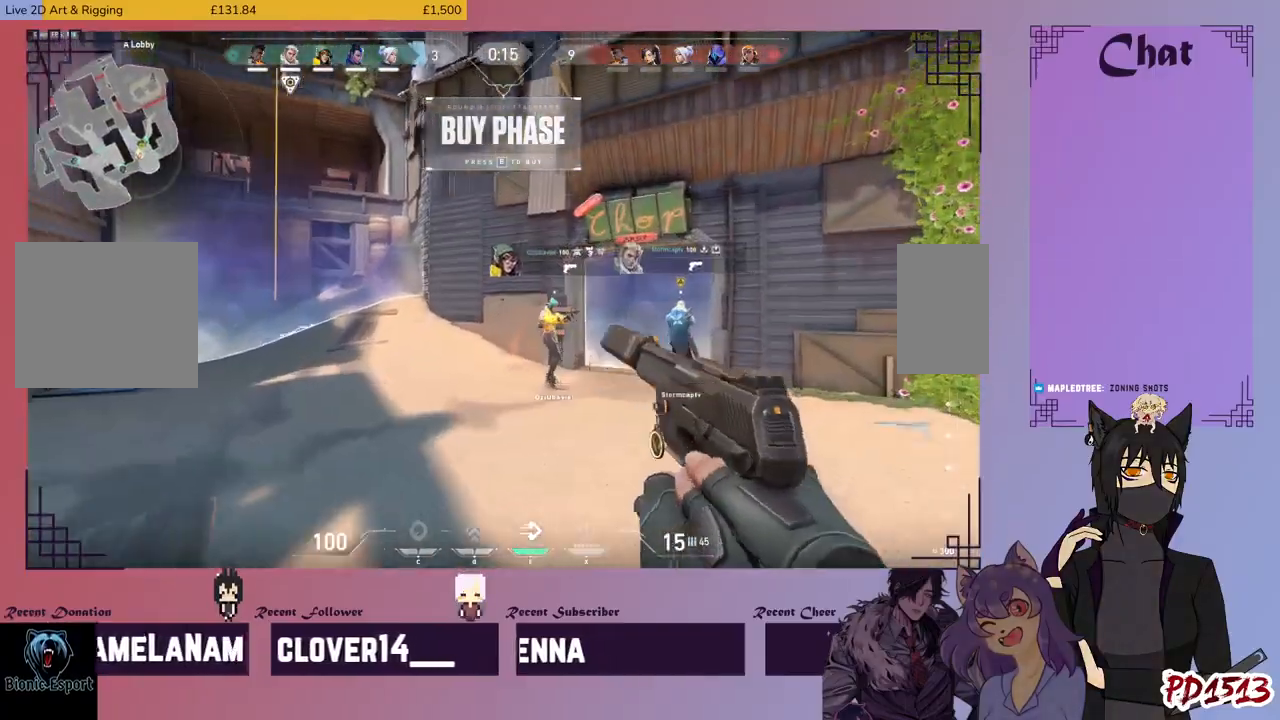
{"keys": ["w"], "mouse": [], "events": [[333, "space", "down"], [366, "space", "up"]]}
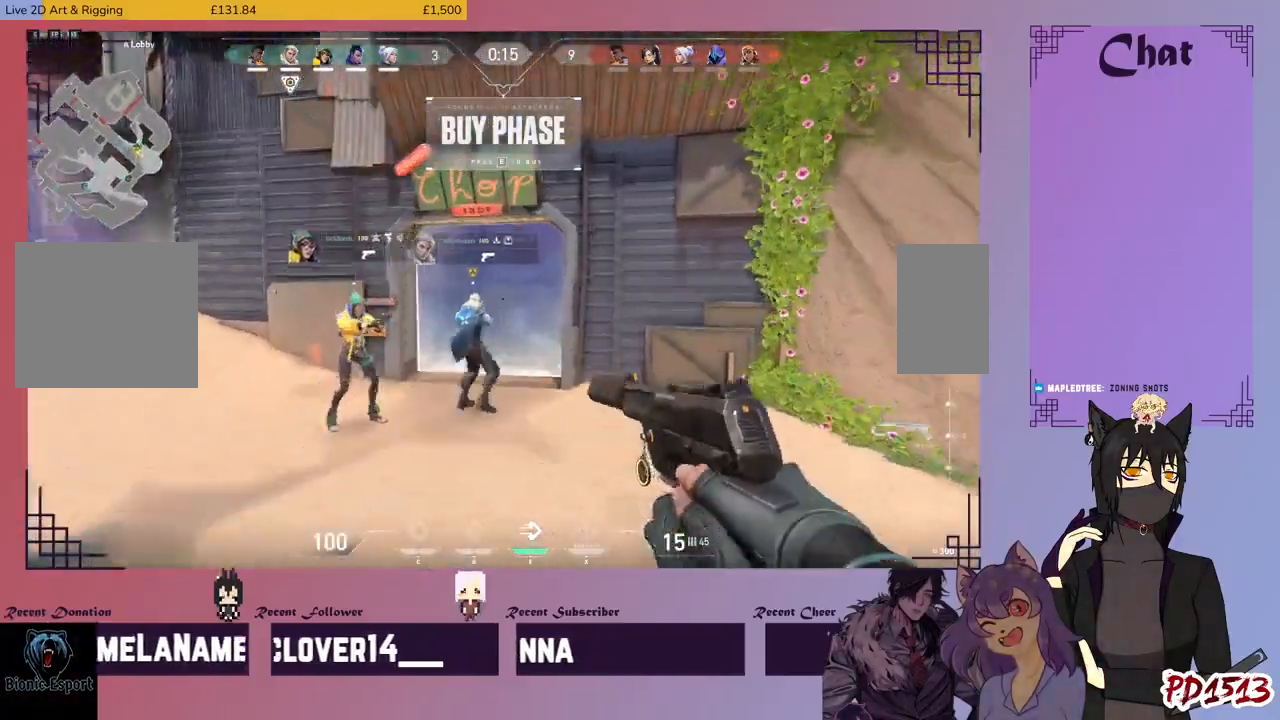
{"keys": ["w"], "mouse": [], "events": []}
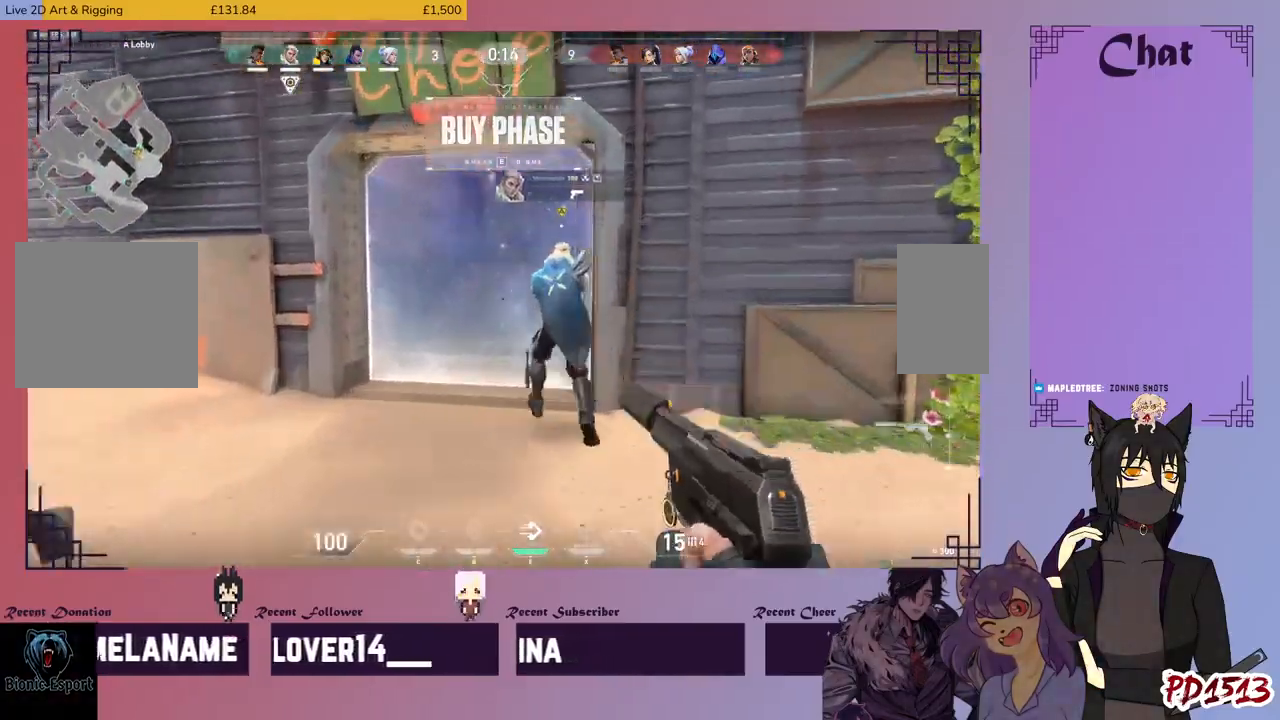
{"keys": ["w"], "mouse": [], "events": []}
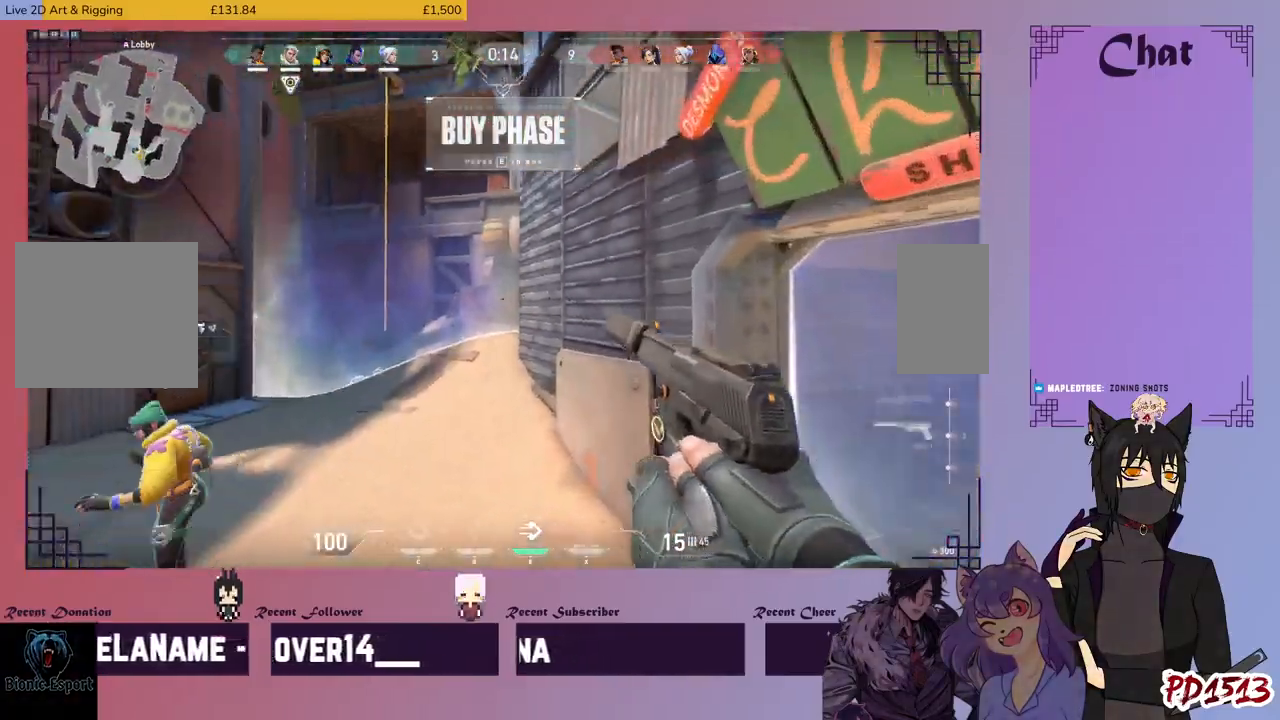
{"keys": ["a", "w"], "mouse": [], "events": [[33, "a", "down"], [366, "space", "down"], [433, "space", "up"]]}
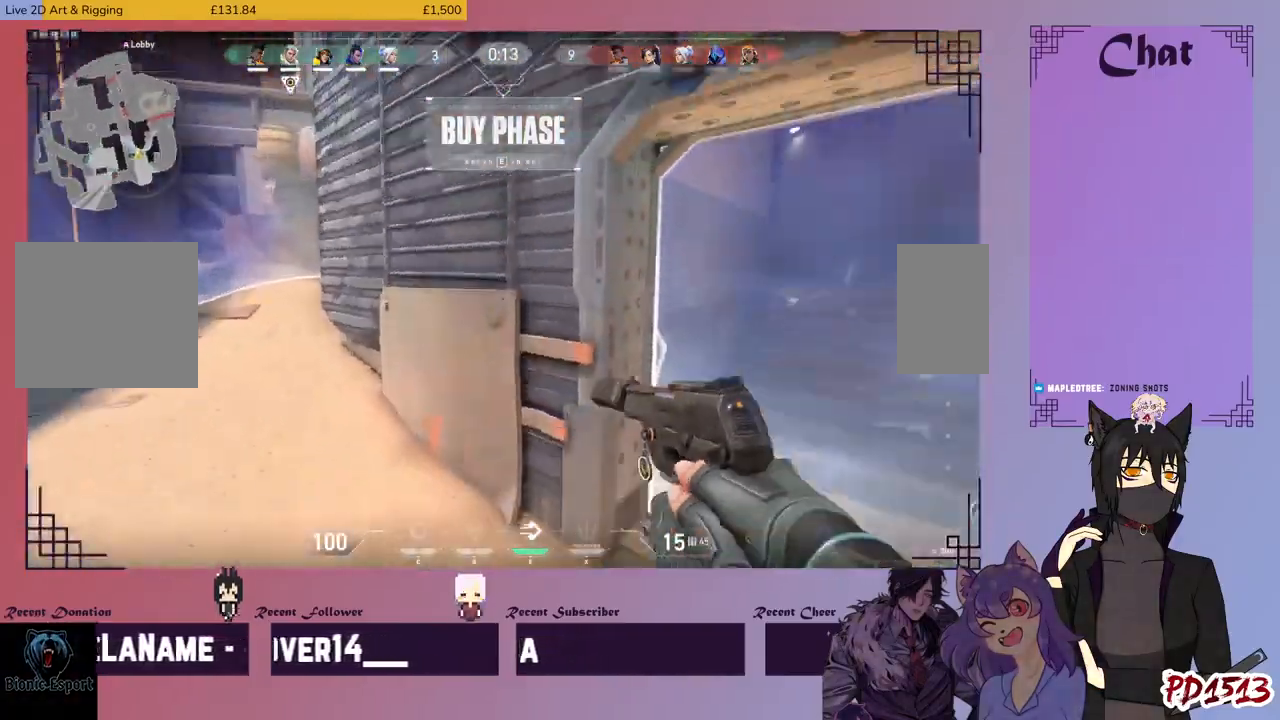
{"keys": ["s"], "mouse": [], "events": [[66, "w", "up"], [333, "s", "down"], [400, "a", "up"]]}
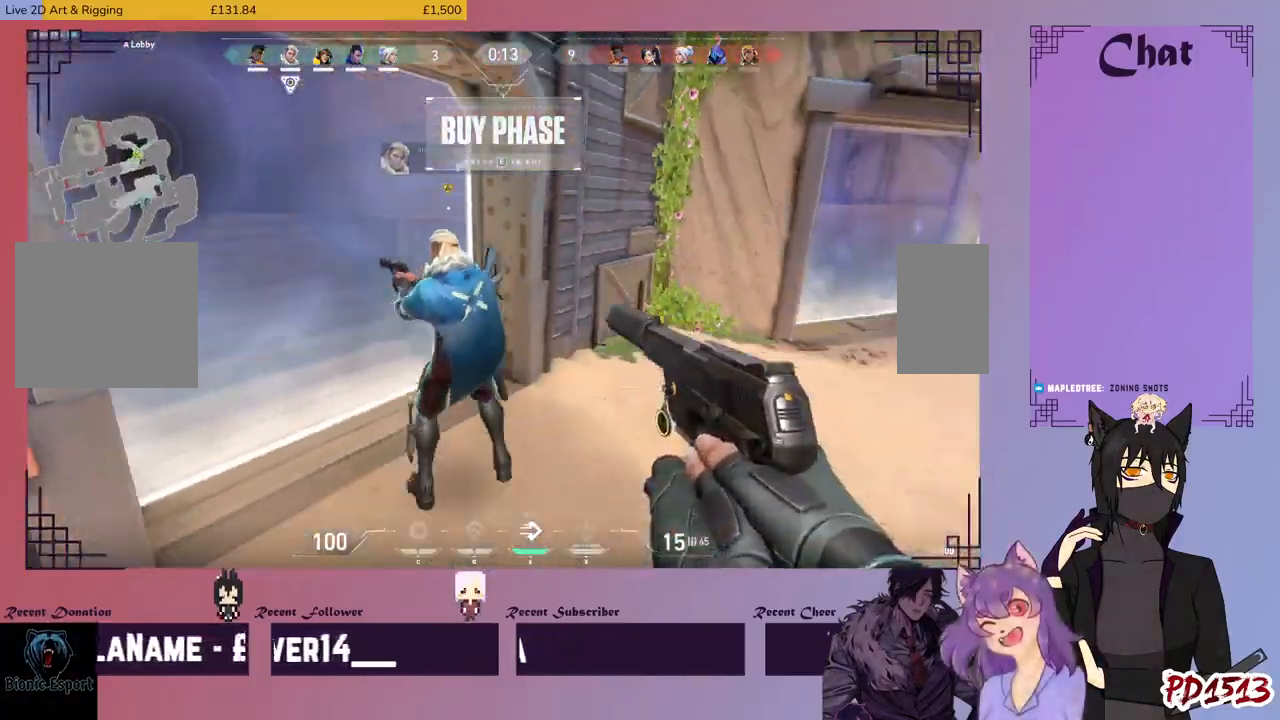
{"keys": ["a", "d", "s"], "mouse": [], "events": [[233, "d", "down"], [500, "a", "down"]]}
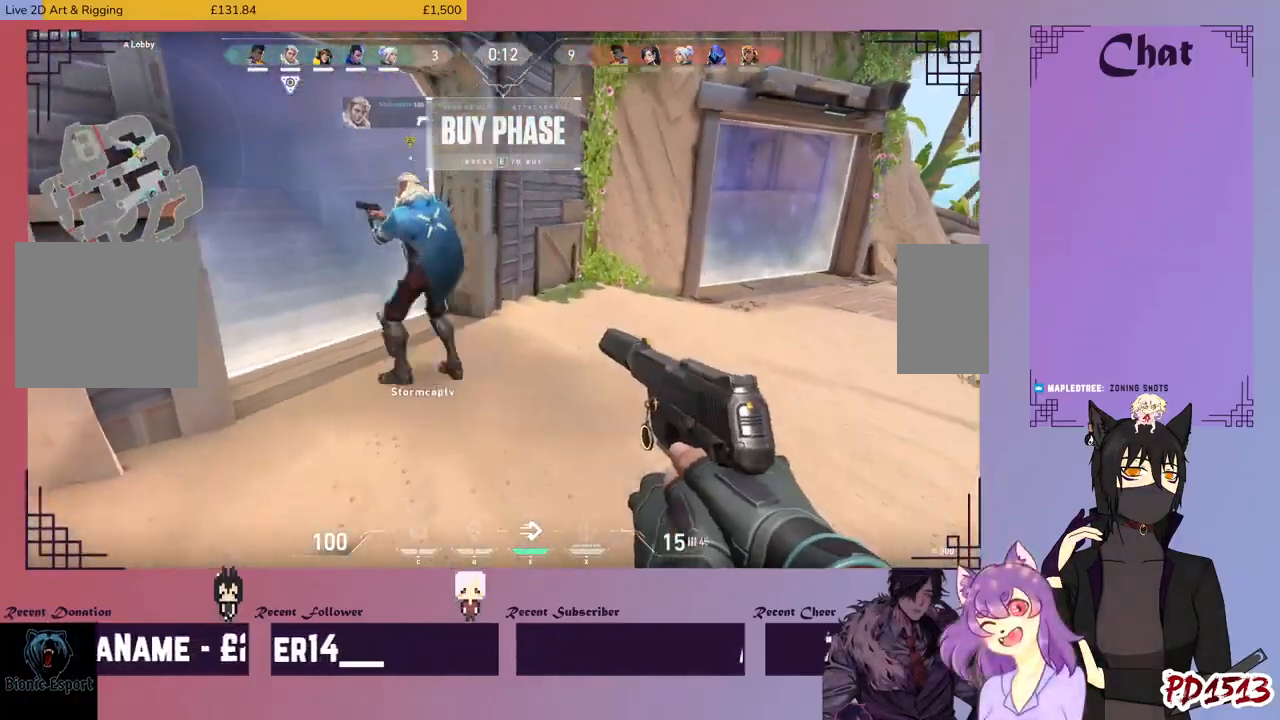
{"keys": ["d"], "mouse": [], "events": [[66, "d", "up"], [166, "s", "up"], [300, "d", "down"], [366, "a", "up"]]}
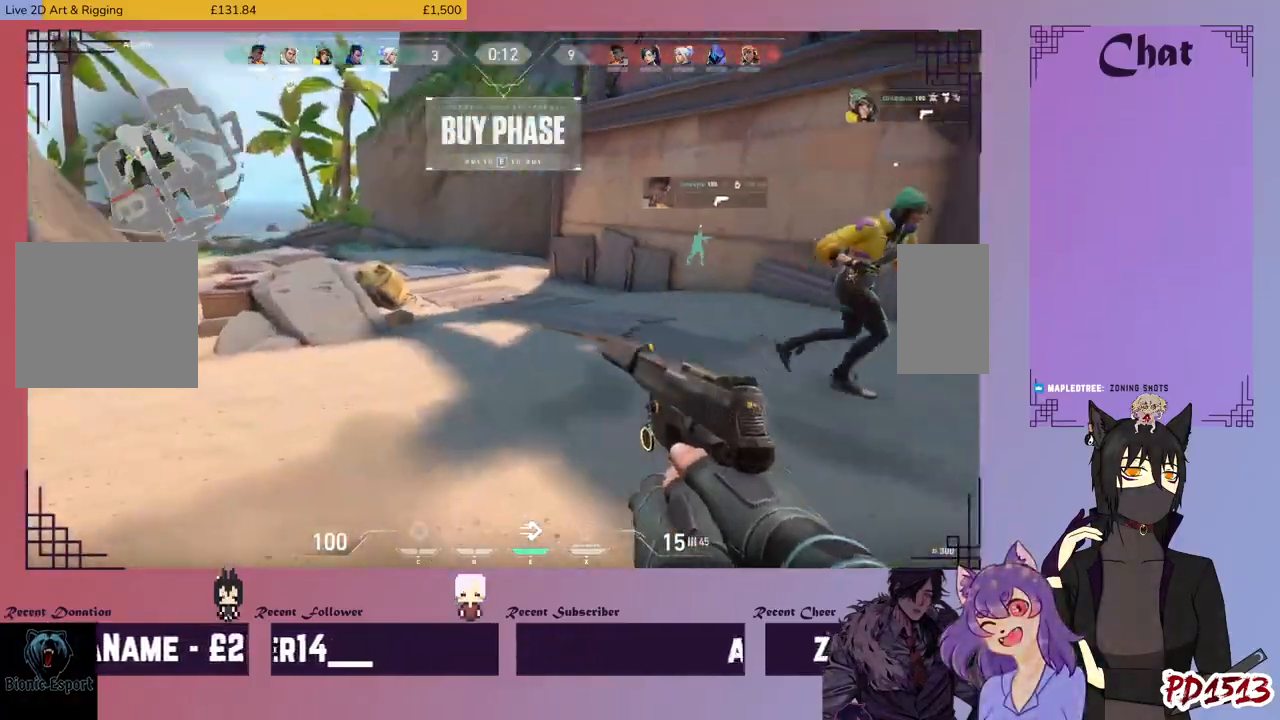
{"keys": ["a", "w"], "mouse": [], "events": [[133, "w", "down"], [366, "d", "up"], [466, "a", "down"]]}
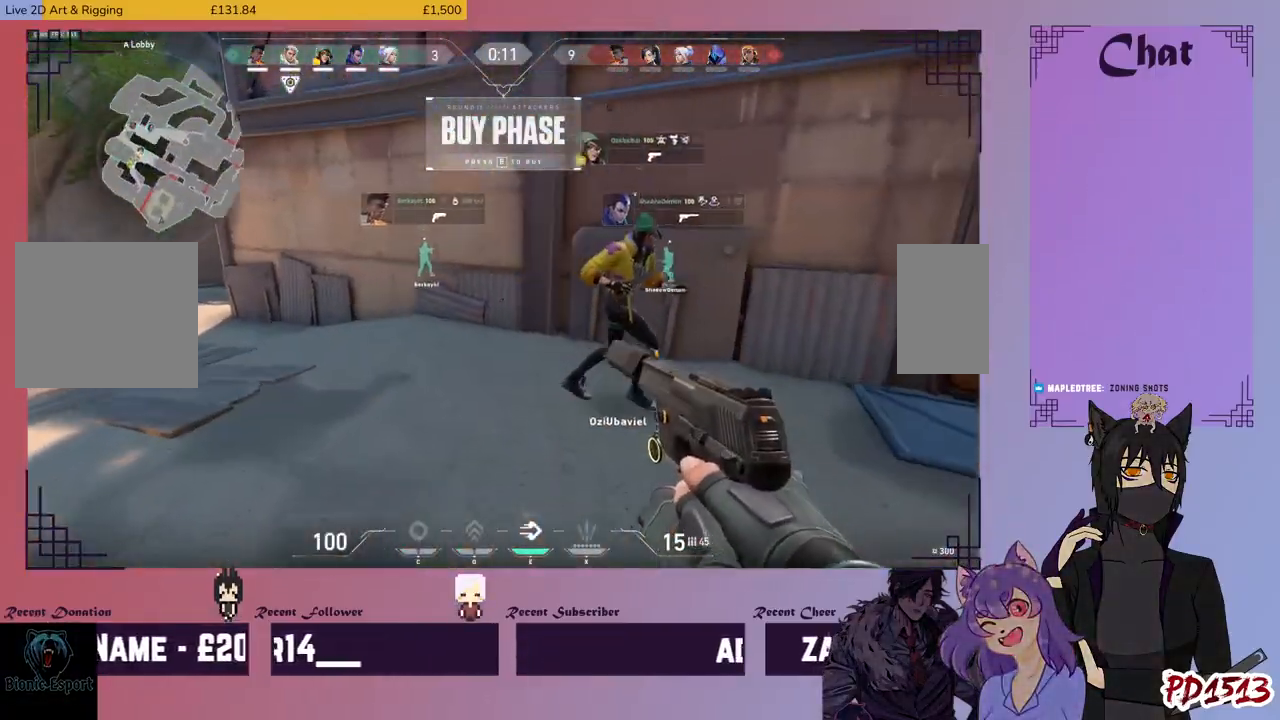
{"keys": ["a"], "mouse": [], "events": [[466, "w", "up"]]}
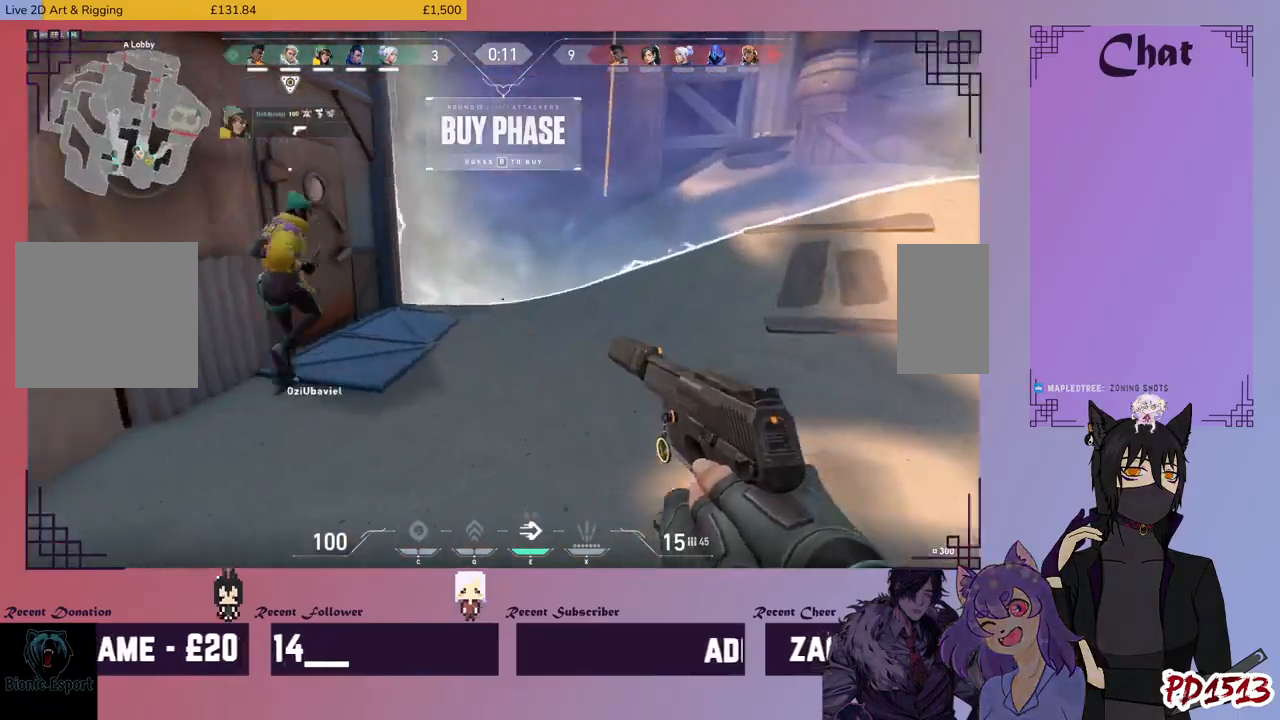
{"keys": ["d"], "mouse": [], "events": [[366, "d", "down"], [433, "a", "up"]]}